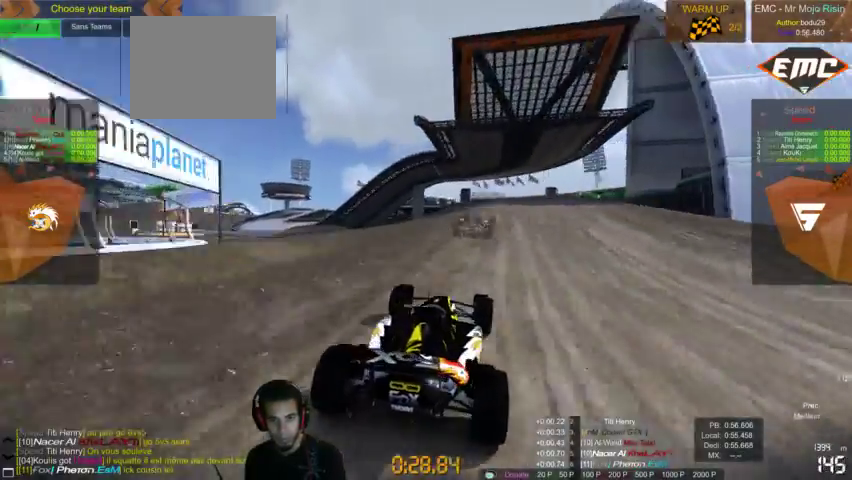
Gameplay with a controller (PlayStation layout); each line is a JSON object with the inputs held at the frame after it. "events" lists button and stick changes between this image and that frame as [ms after this image, input, new state], when the widget could be followed in between. Not read: L3 R3.
{"buttons": ["CROSS"], "left_stick": "center", "right_stick": "center", "events": [[100, "left_stick", "center"]]}
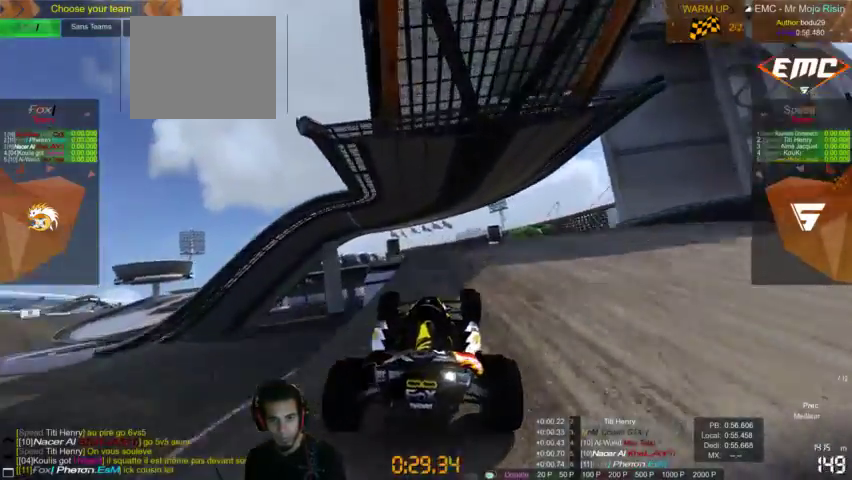
{"buttons": ["CROSS"], "left_stick": "center", "right_stick": "center", "events": []}
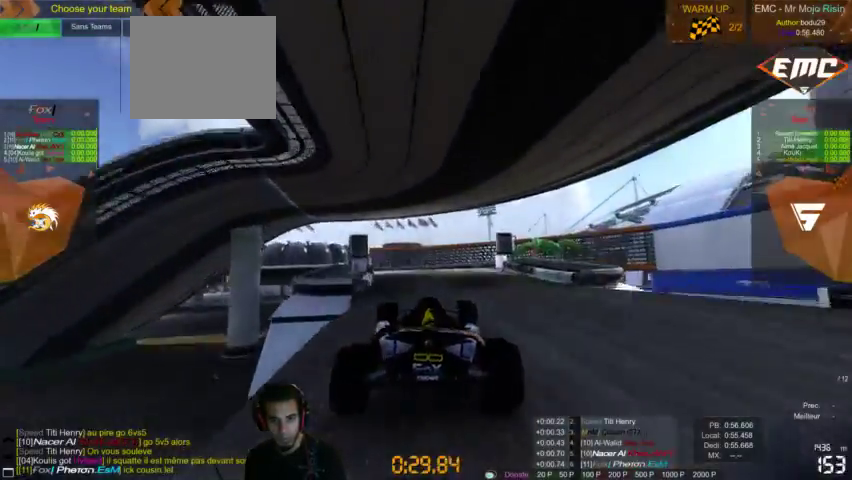
{"buttons": ["CROSS"], "left_stick": "left", "right_stick": "center"}
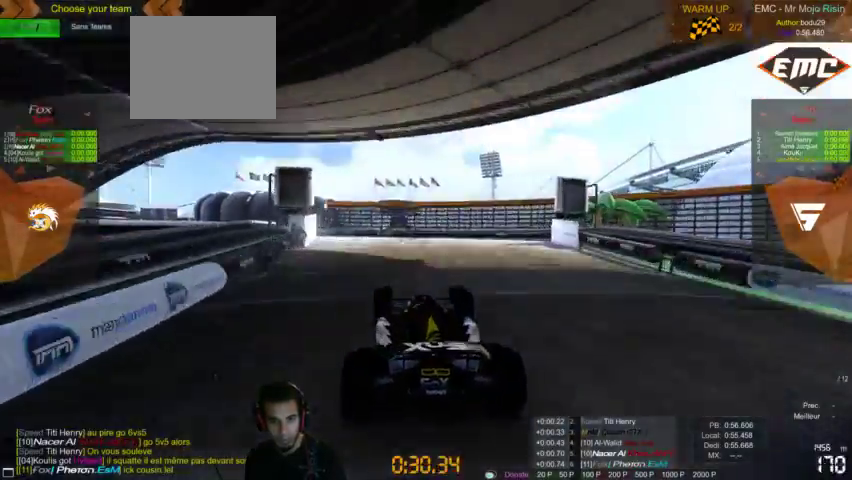
{"buttons": ["CROSS"], "left_stick": "left", "right_stick": "right"}
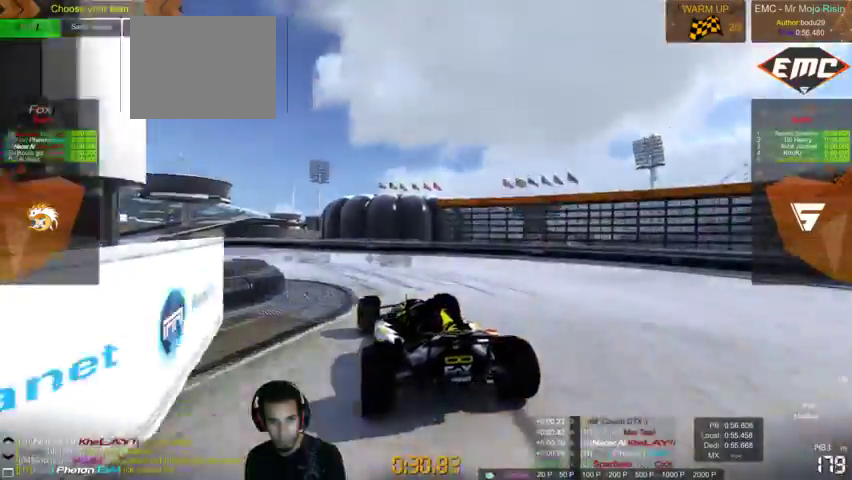
{"buttons": ["CROSS"], "left_stick": "left", "right_stick": "center", "events": [[167, "right_stick", "center"]]}
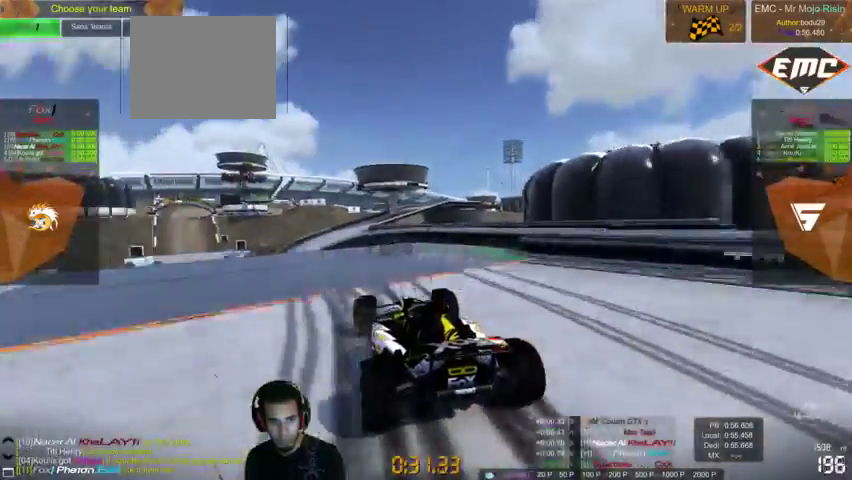
{"buttons": ["CROSS"], "left_stick": "up-left", "right_stick": "center", "events": [[267, "left_stick", "up-left"]]}
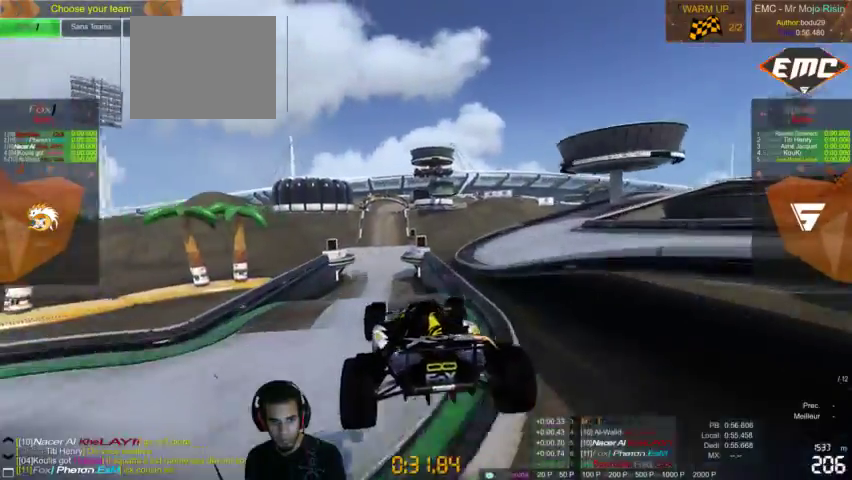
{"buttons": ["CROSS"], "left_stick": "up", "right_stick": "center", "events": [[367, "left_stick", "up"]]}
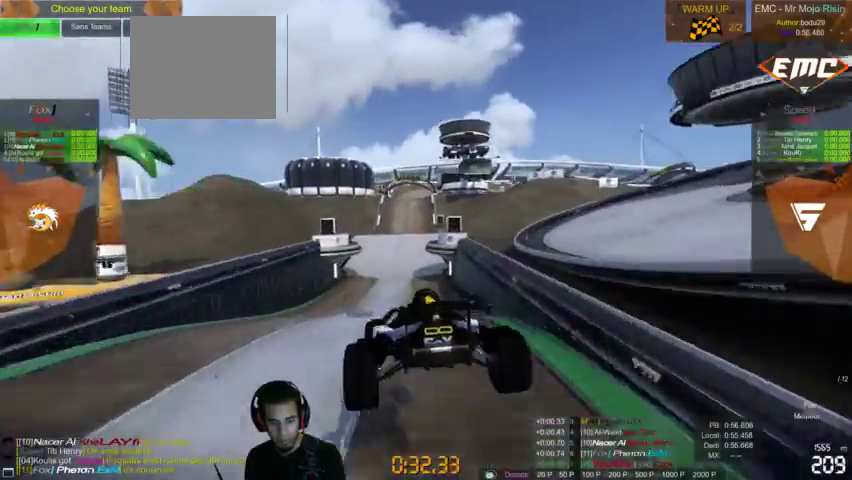
{"buttons": ["CROSS"], "left_stick": "center", "right_stick": "center", "events": [[467, "left_stick", "center"]]}
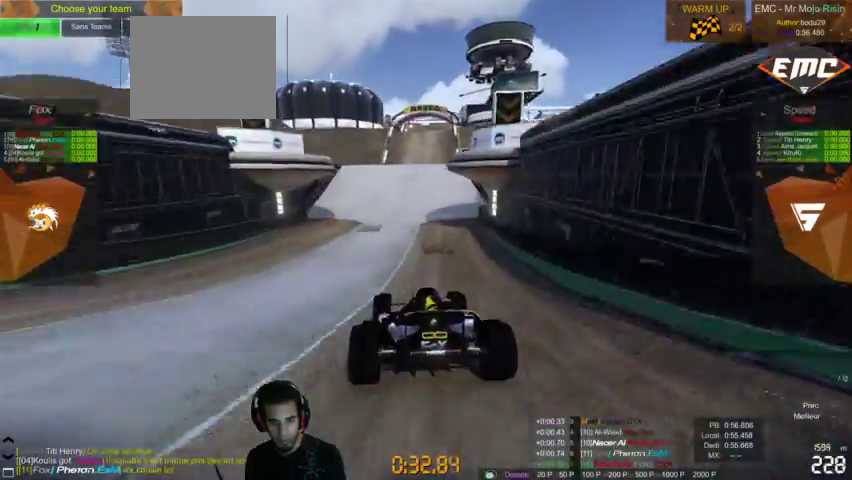
{"buttons": ["CROSS"], "left_stick": "center", "right_stick": "center", "events": []}
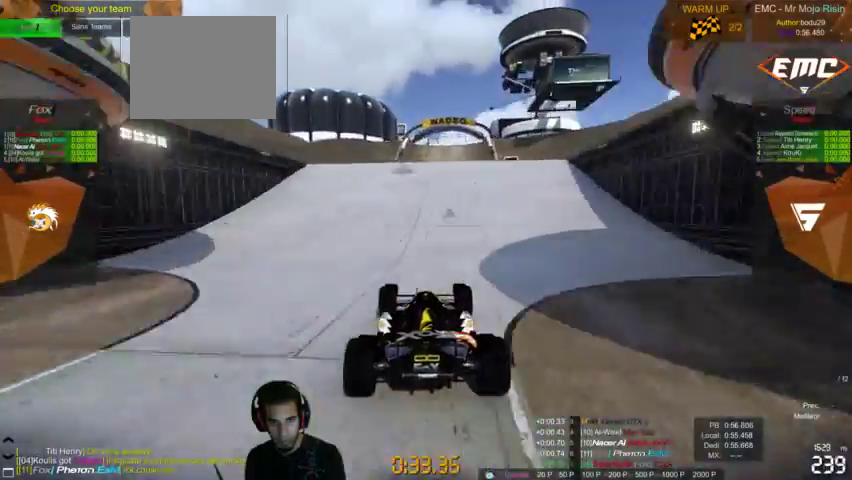
{"buttons": ["CROSS"], "left_stick": "up-right", "right_stick": "center", "events": [[267, "left_stick", "up-right"]]}
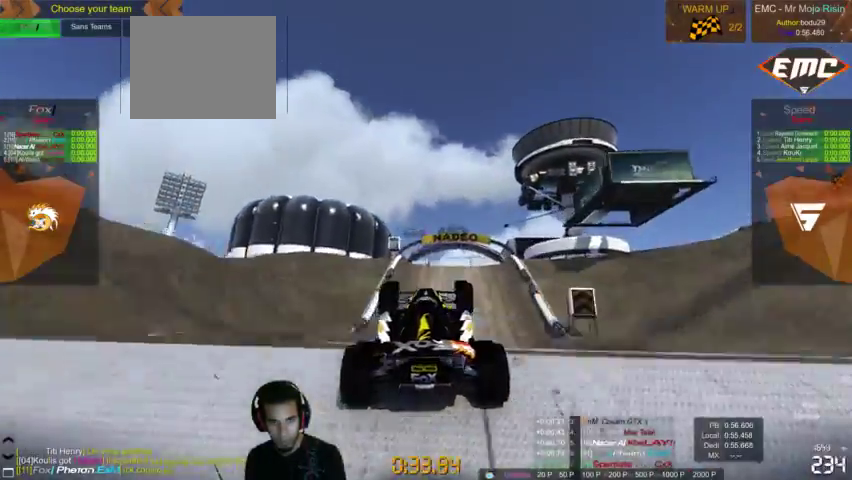
{"buttons": ["CROSS"], "left_stick": "center", "right_stick": "center", "events": [[200, "left_stick", "center"]]}
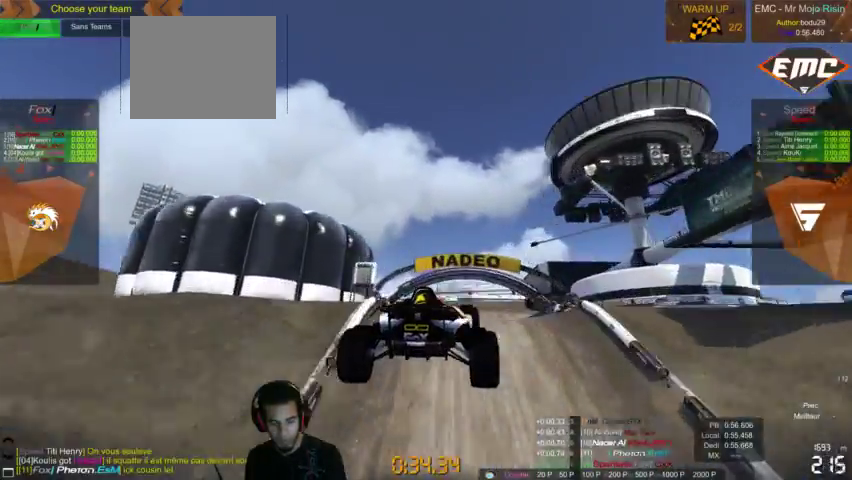
{"buttons": ["CROSS"], "left_stick": "center", "right_stick": "center", "events": []}
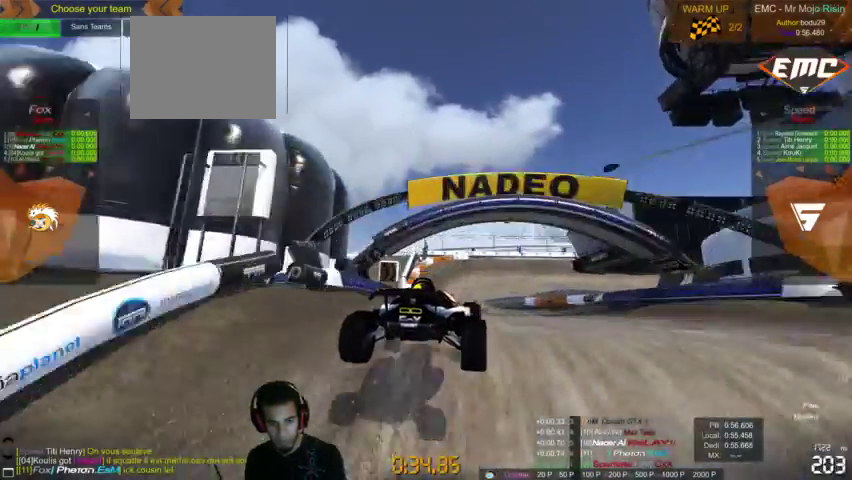
{"buttons": ["CROSS"], "left_stick": "right", "right_stick": "center", "events": [[200, "left_stick", "right"]]}
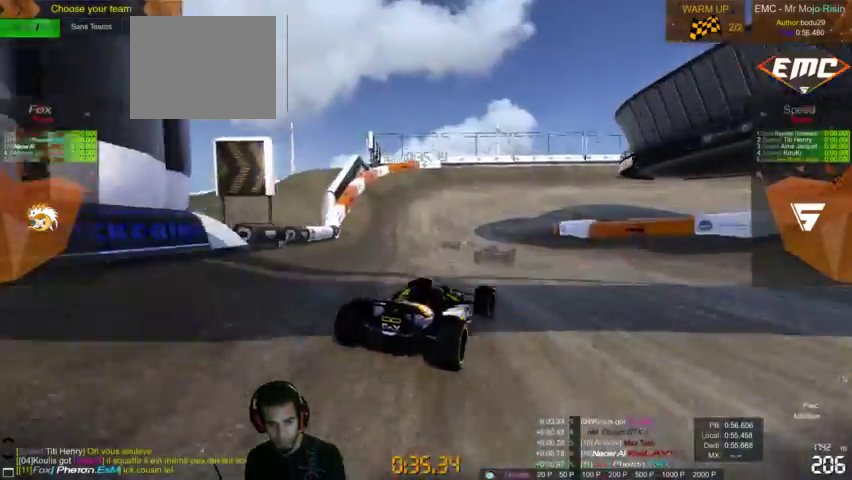
{"buttons": ["CROSS"], "left_stick": "right", "right_stick": "center", "events": []}
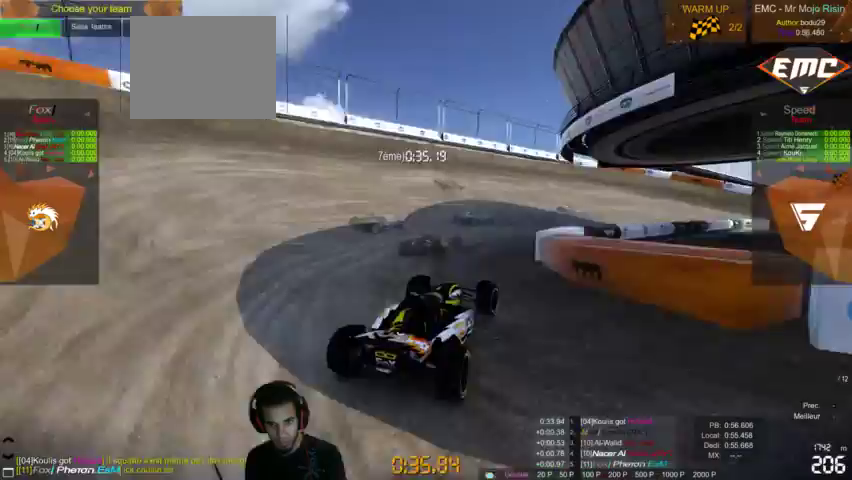
{"buttons": ["CROSS"], "left_stick": "right", "right_stick": "center", "events": []}
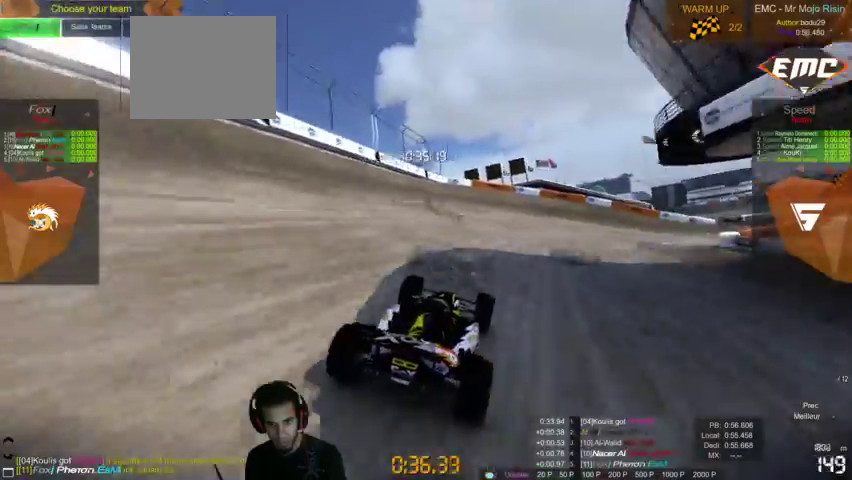
{"buttons": ["CROSS"], "left_stick": "right", "right_stick": "center", "events": []}
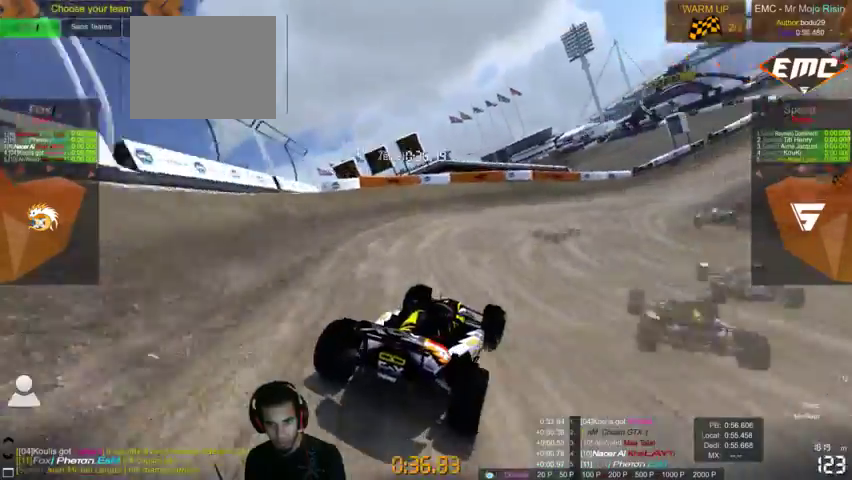
{"buttons": ["CROSS"], "left_stick": "center", "right_stick": "center", "events": [[467, "left_stick", "center"]]}
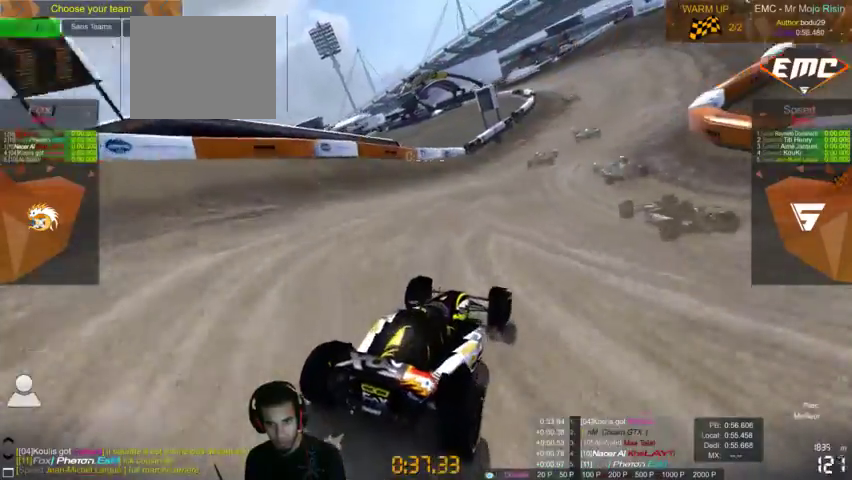
{"buttons": ["CROSS"], "left_stick": "up-right", "right_stick": "center", "events": [[433, "left_stick", "up-right"]]}
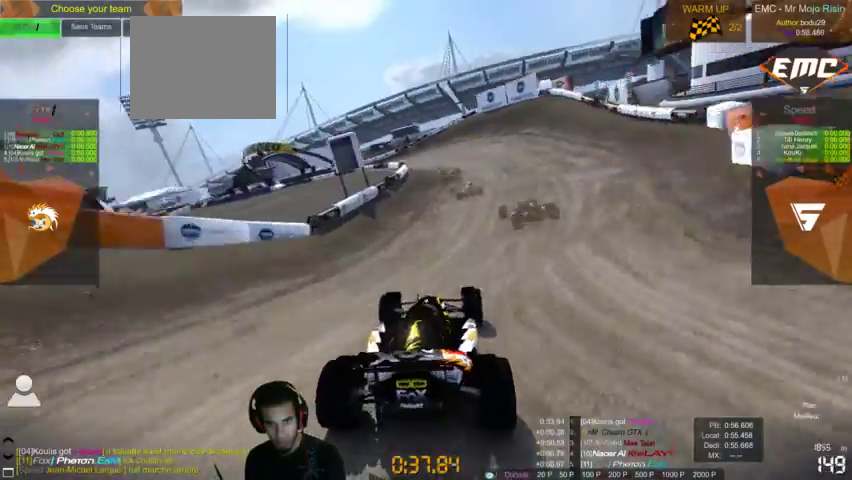
{"buttons": ["CROSS"], "left_stick": "left", "right_stick": "center", "events": [[300, "left_stick", "center"], [500, "left_stick", "left"]]}
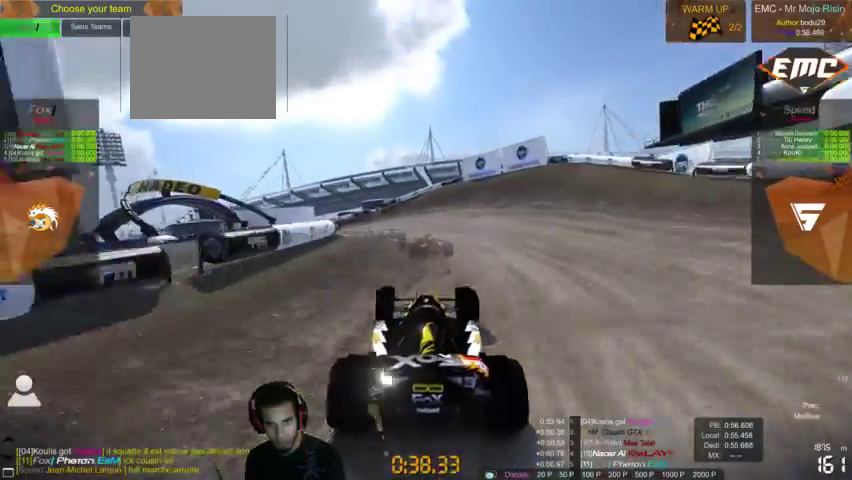
{"buttons": ["CROSS"], "left_stick": "left", "right_stick": "center", "events": []}
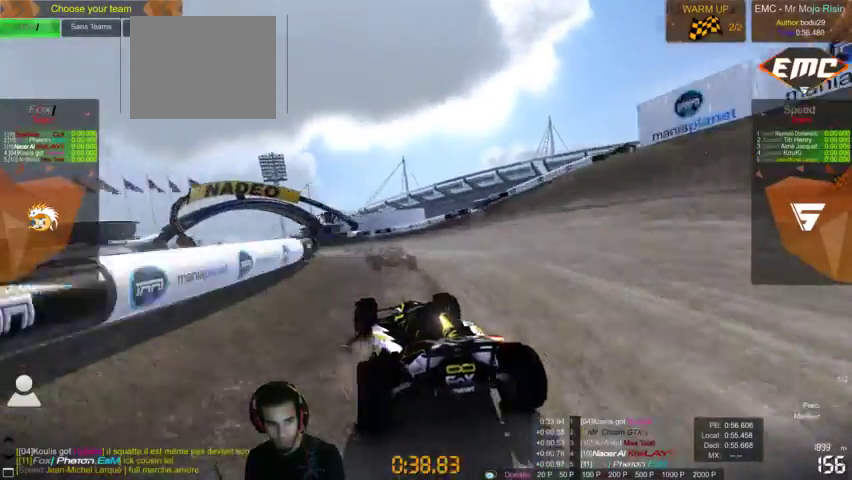
{"buttons": ["CROSS"], "left_stick": "left", "right_stick": "center", "events": []}
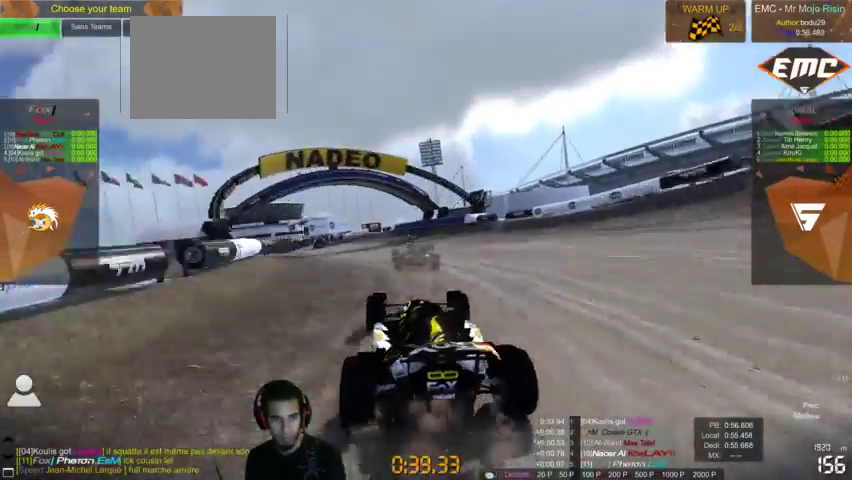
{"buttons": ["CROSS"], "left_stick": "left", "right_stick": "center", "events": []}
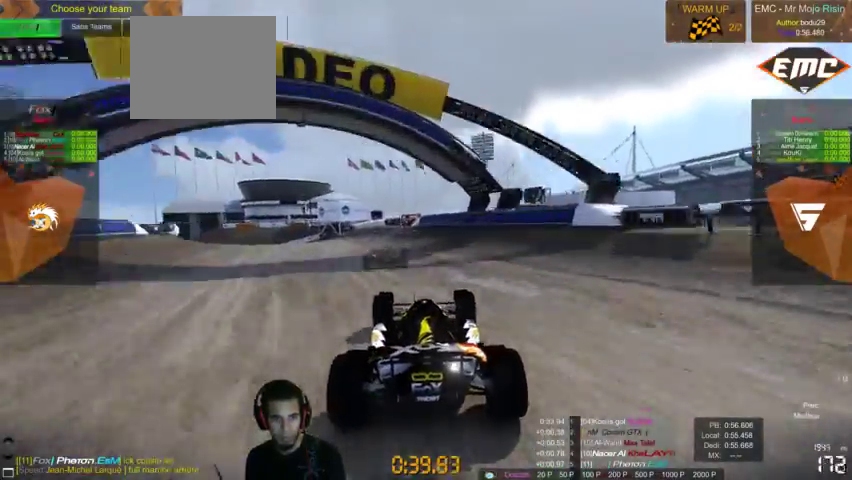
{"buttons": [], "left_stick": "left", "right_stick": "right", "events": [[33, "left_stick", "center"], [133, "right_stick", "right"], [167, "left_stick", "left"], [500, "CROSS", "up"]]}
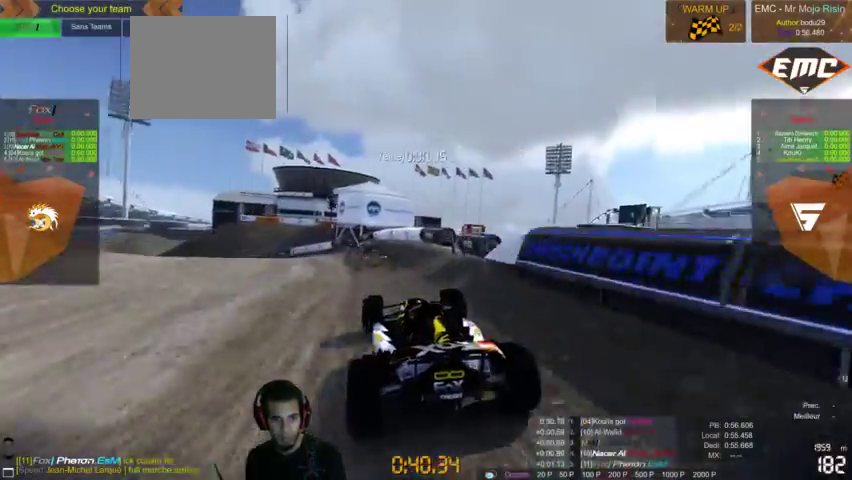
{"buttons": ["CROSS"], "left_stick": "left", "right_stick": "up-right", "events": [[233, "CROSS", "down"], [300, "right_stick", "up-right"]]}
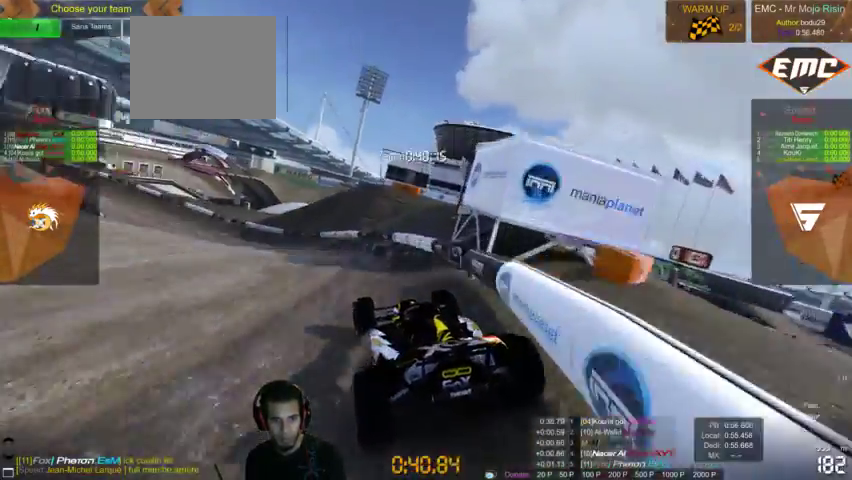
{"buttons": ["CROSS"], "left_stick": "left", "right_stick": "center"}
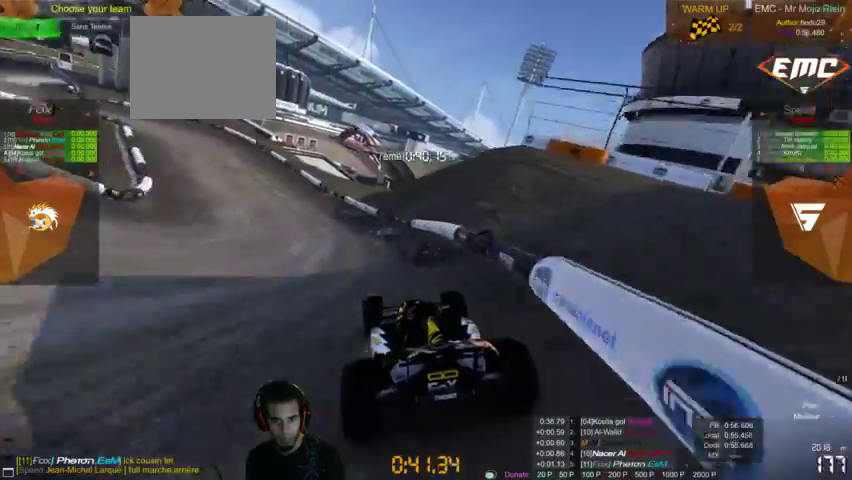
{"buttons": ["CROSS", "R1"], "left_stick": "left", "right_stick": "center", "events": [[33, "right_stick", "right"], [200, "right_stick", "center"], [500, "R1", "down"]]}
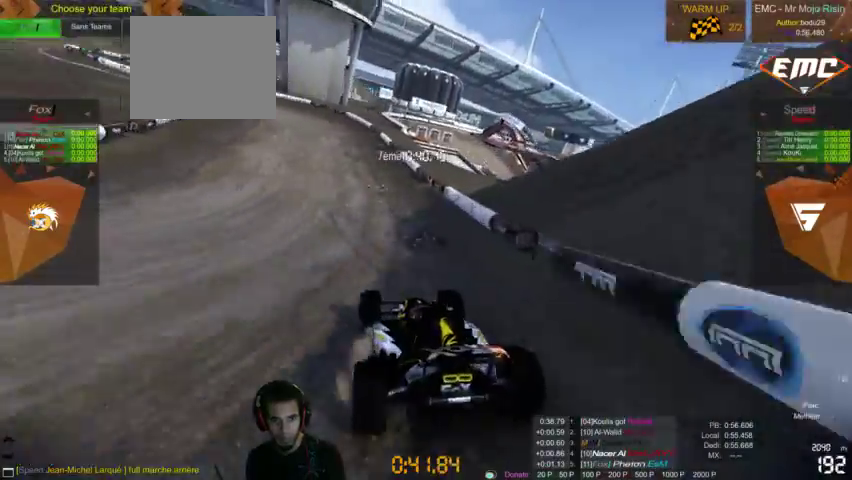
{"buttons": ["CROSS"], "left_stick": "left", "right_stick": "right", "events": [[67, "R1", "up"], [67, "right_stick", "right"], [133, "right_stick", "center"], [200, "right_stick", "right"], [400, "CROSS", "up"], [500, "CROSS", "down"]]}